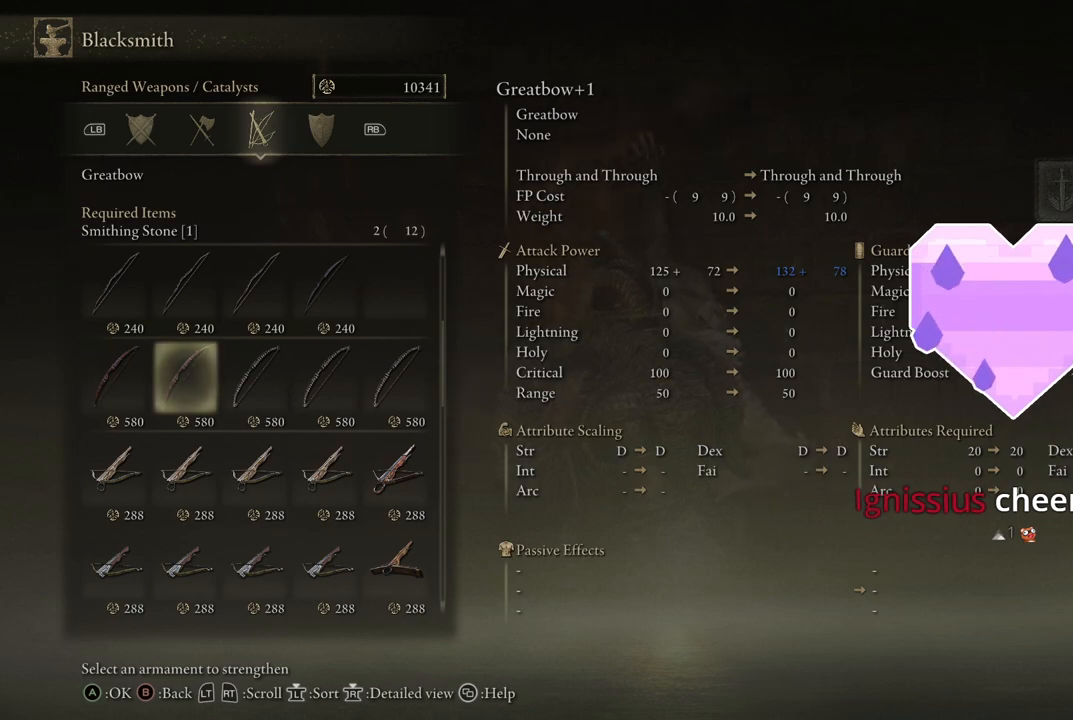
Gameplay with a controller (Xbox layout); each line is a JSON object with the inputs held at the frame after it. "events" lists button and stick changes between this image and that frame as [ms after this image, input, new state], when the widget could be followed in between. Not read: L3 R3.
{"buttons": [], "left_stick": "center", "right_stick": "center", "events": [[83, "DPAD_LEFT", "down"], [167, "DPAD_LEFT", "up"], [333, "DPAD_RIGHT", "down"], [417, "DPAD_RIGHT", "up"]]}
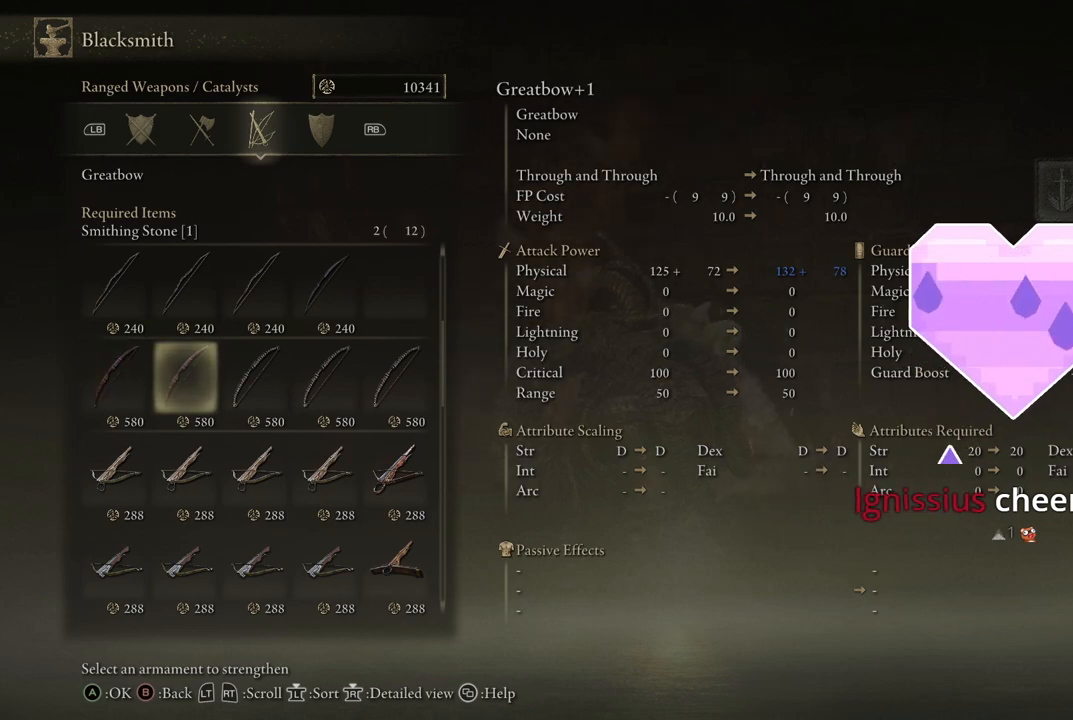
{"buttons": [], "left_stick": "center", "right_stick": "center", "events": [[83, "DPAD_LEFT", "down"], [200, "DPAD_LEFT", "up"]]}
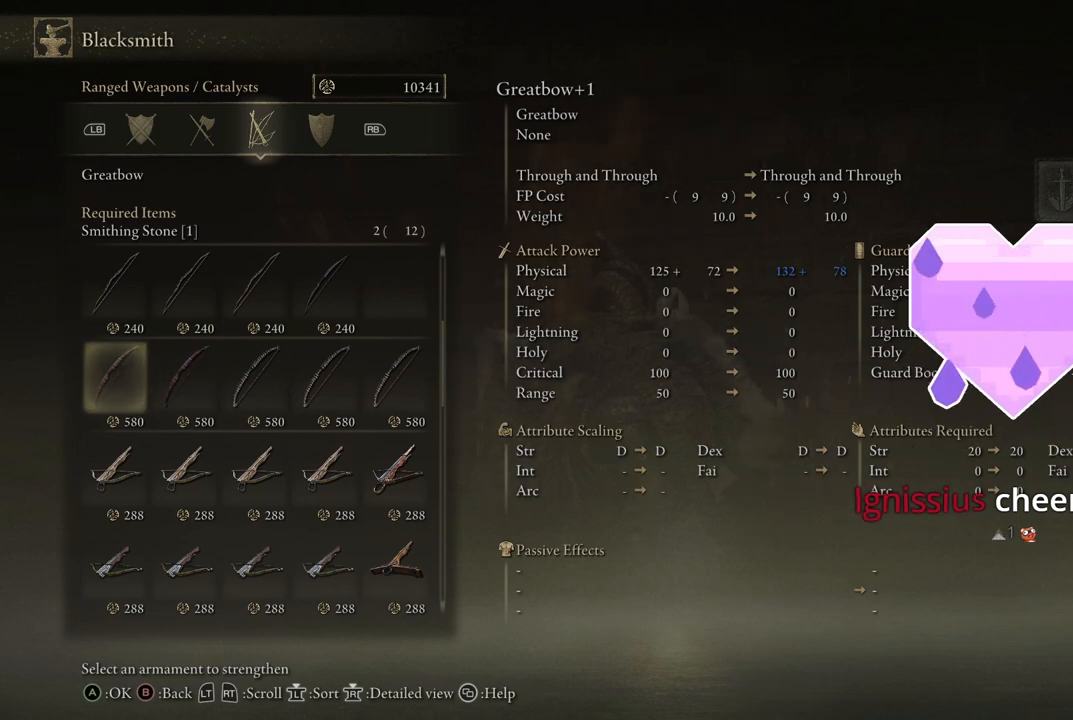
{"buttons": [], "left_stick": "center", "right_stick": "center", "events": [[17, "DPAD_RIGHT", "down"], [133, "DPAD_RIGHT", "up"], [250, "DPAD_LEFT", "down"], [350, "DPAD_LEFT", "up"]]}
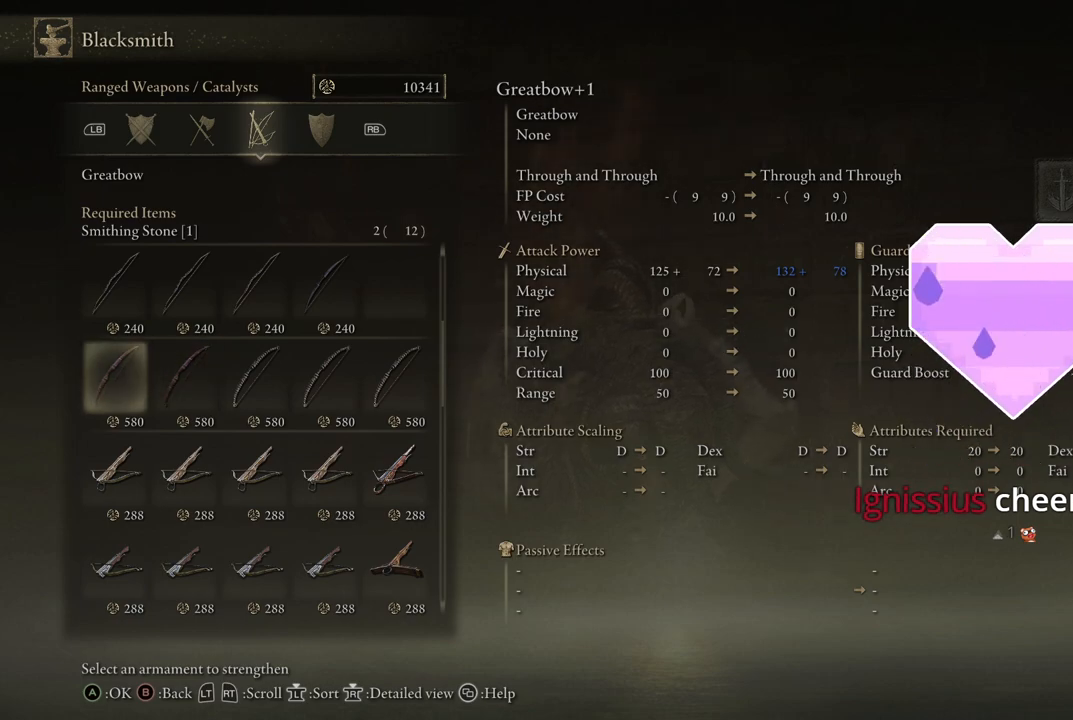
{"buttons": ["DPAD_LEFT"], "left_stick": "center", "right_stick": "center", "events": [[183, "DPAD_LEFT", "down"], [250, "DPAD_LEFT", "up"], [500, "DPAD_LEFT", "down"]]}
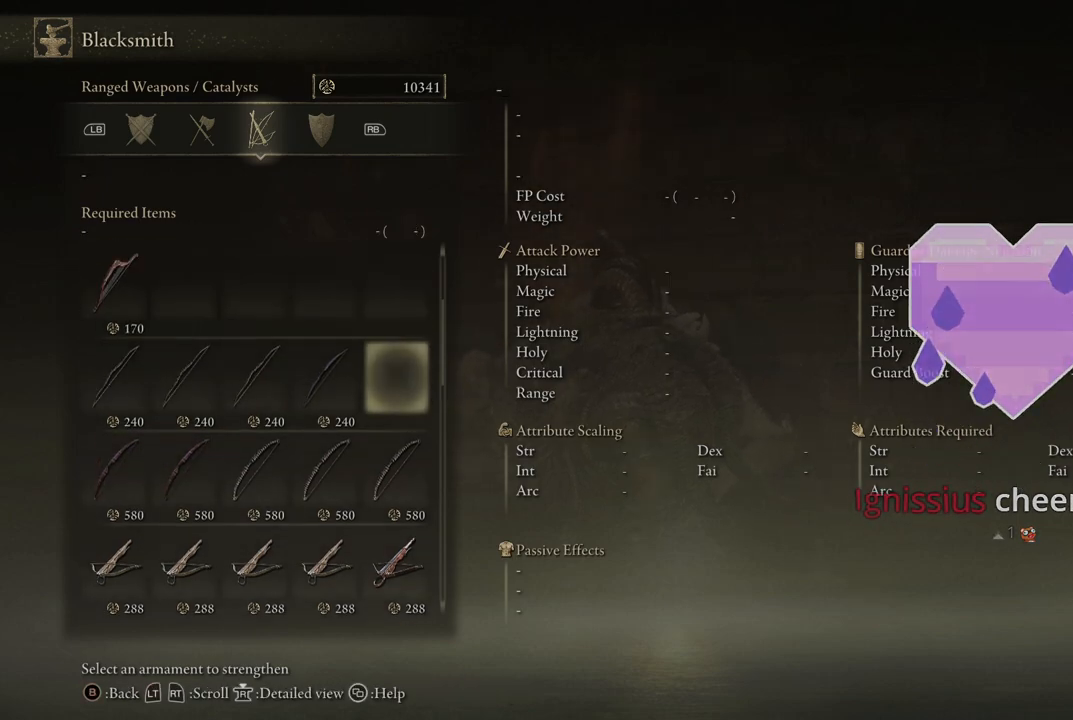
{"buttons": [], "left_stick": "center", "right_stick": "center", "events": [[83, "DPAD_LEFT", "up"]]}
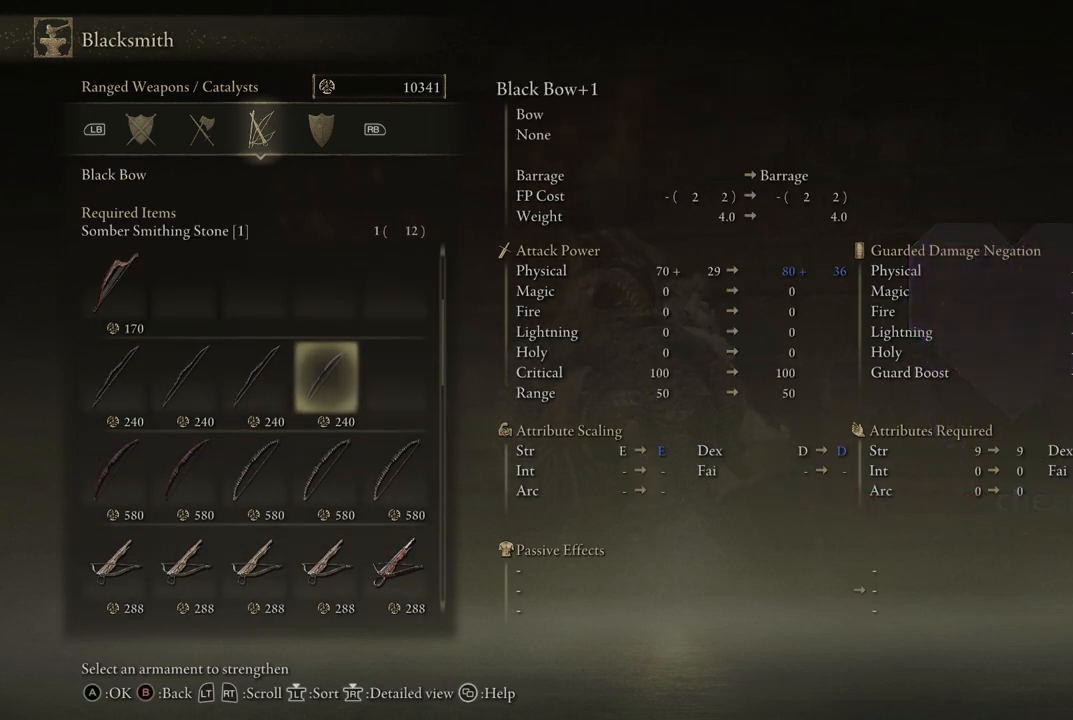
{"buttons": [], "left_stick": "center", "right_stick": "center", "events": []}
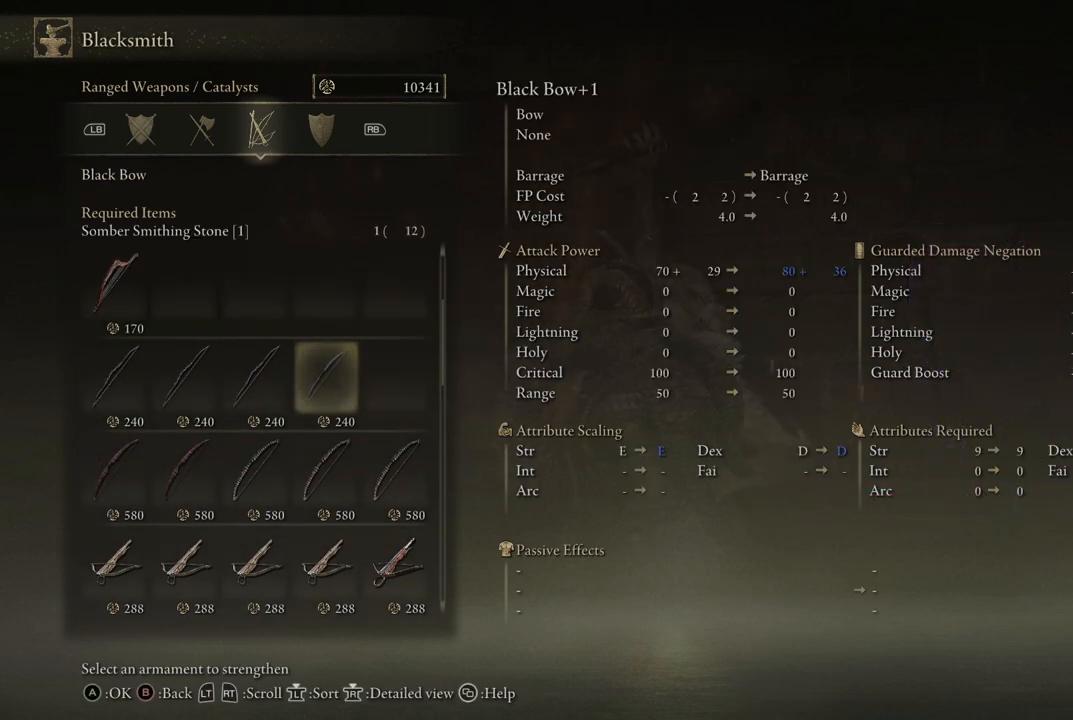
{"buttons": [], "left_stick": "center", "right_stick": "center", "events": []}
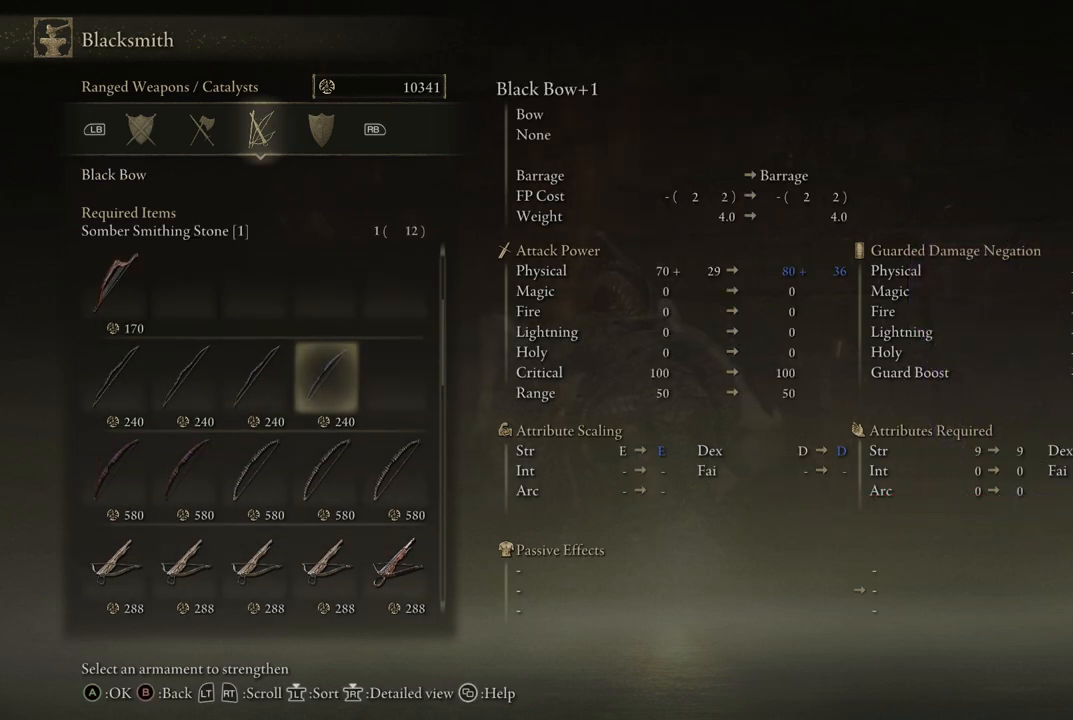
{"buttons": [], "left_stick": "center", "right_stick": "center", "events": []}
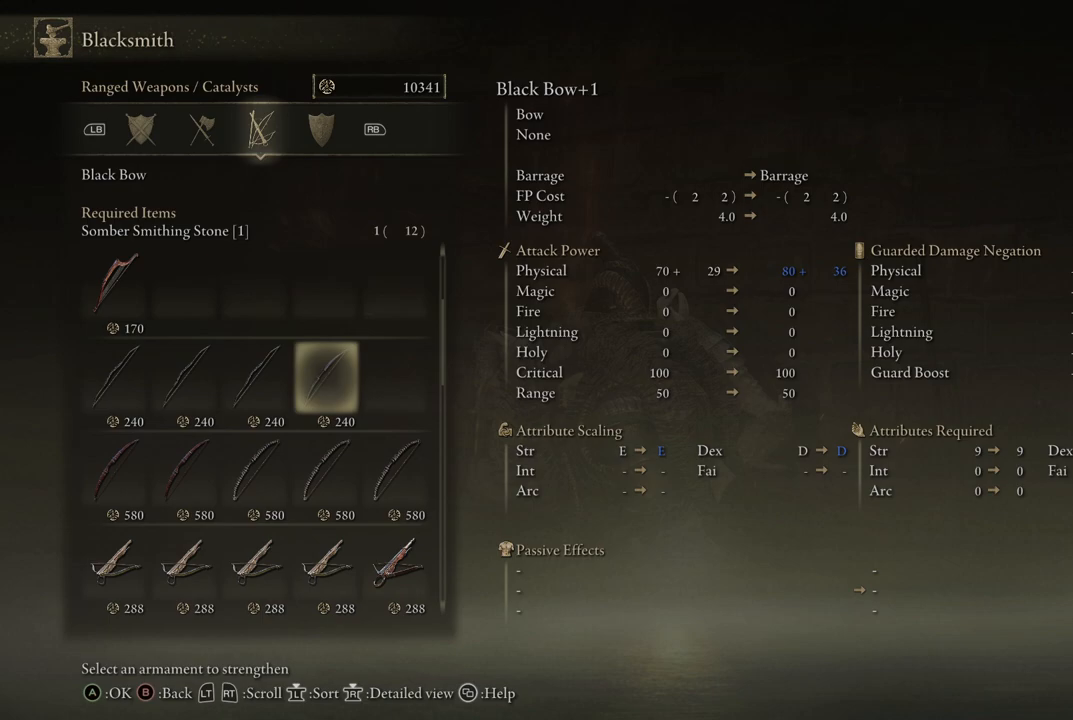
{"buttons": [], "left_stick": "center", "right_stick": "center", "events": [[100, "X", "down"], [233, "X", "up"]]}
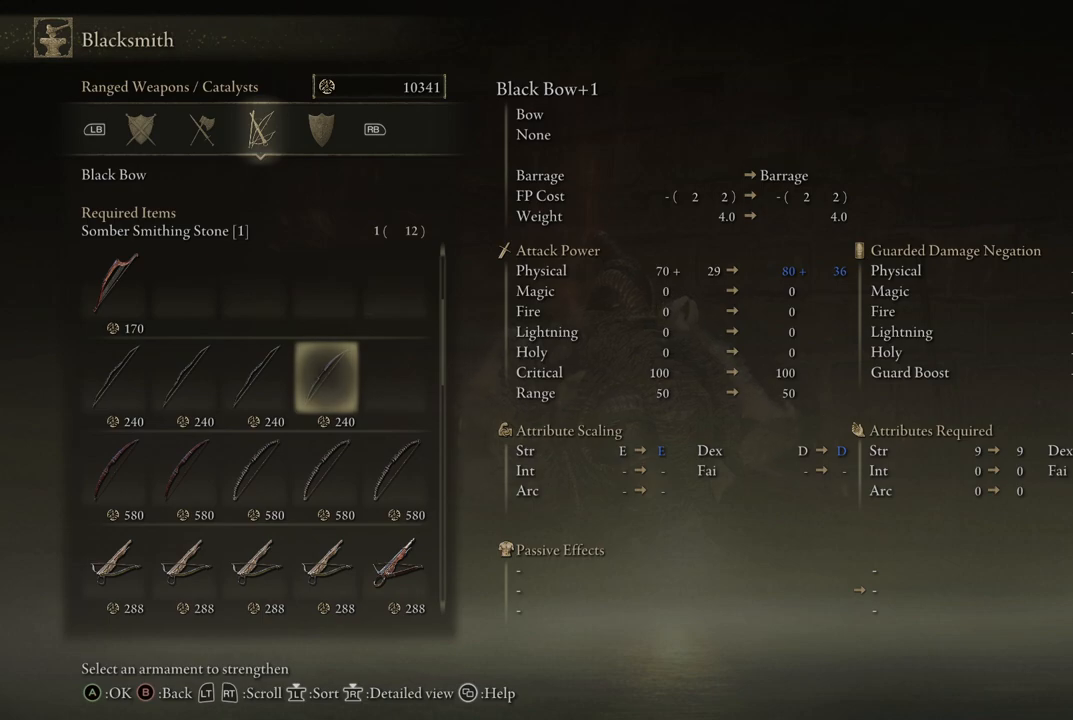
{"buttons": [], "left_stick": "center", "right_stick": "center", "events": [[167, "Y", "down"], [300, "Y", "up"]]}
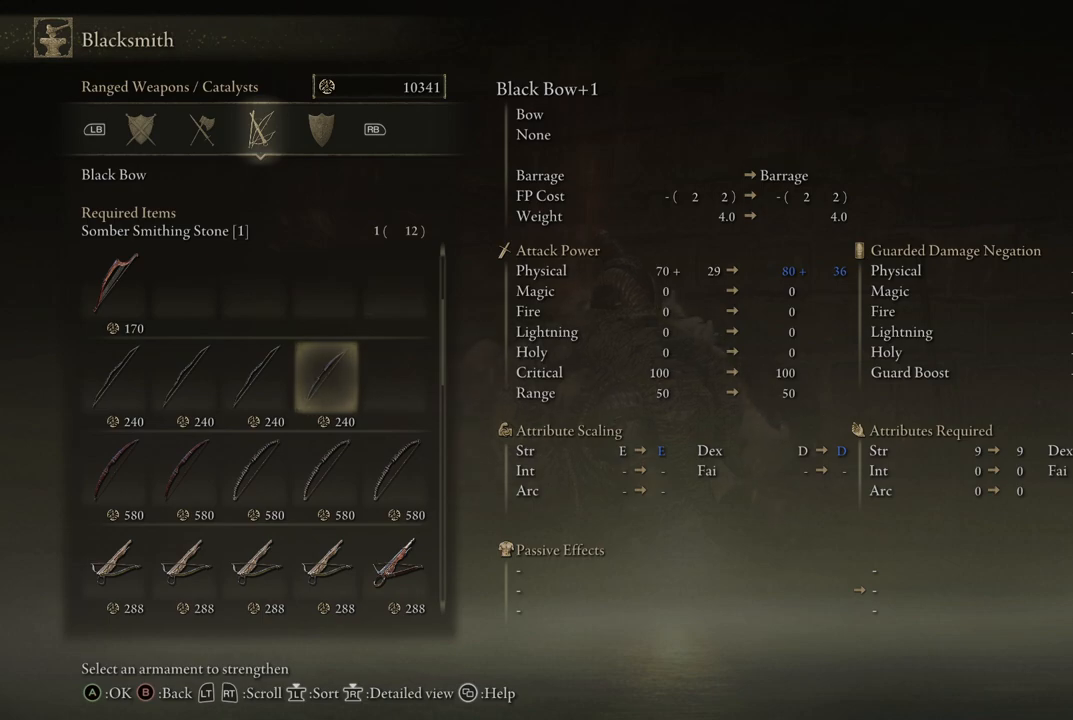
{"buttons": [], "left_stick": "center", "right_stick": "center", "events": [[83, "A", "down"], [217, "A", "up"]]}
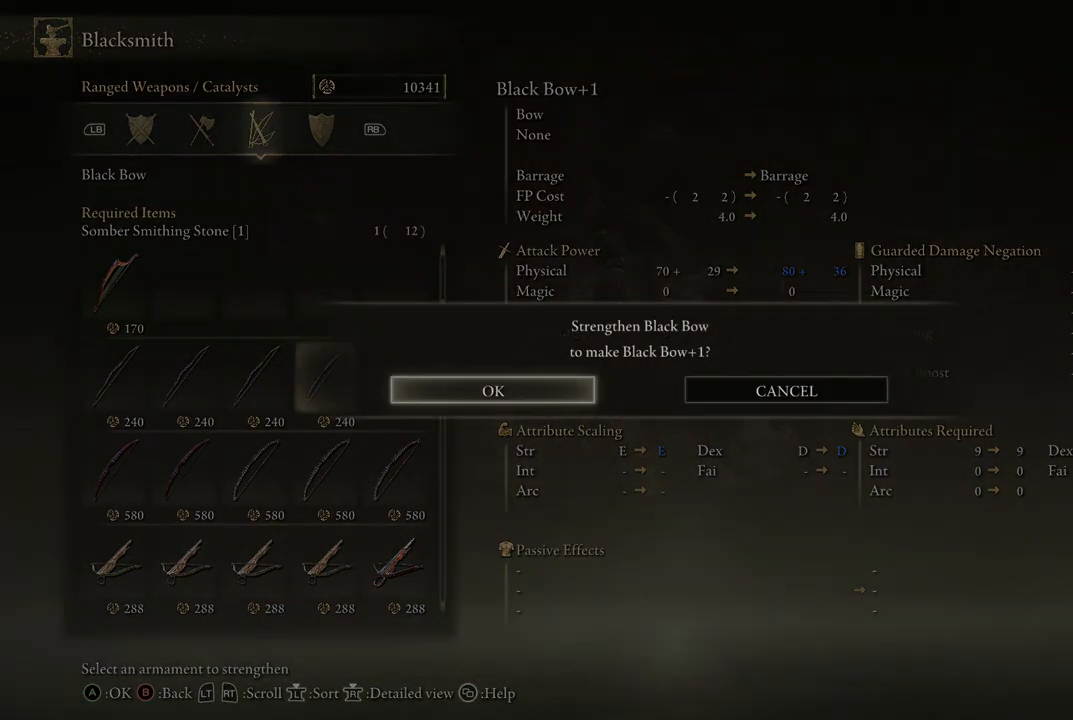
{"buttons": [], "left_stick": "center", "right_stick": "center", "events": [[83, "B", "down"], [200, "B", "up"]]}
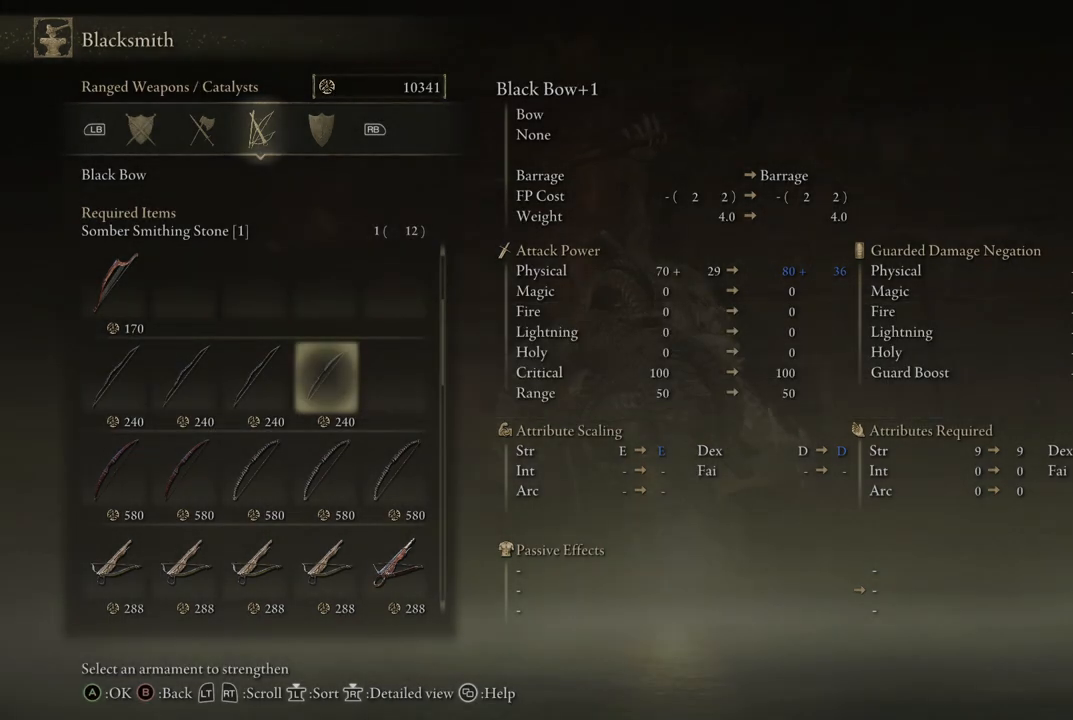
{"buttons": [], "left_stick": "center", "right_stick": "center", "events": []}
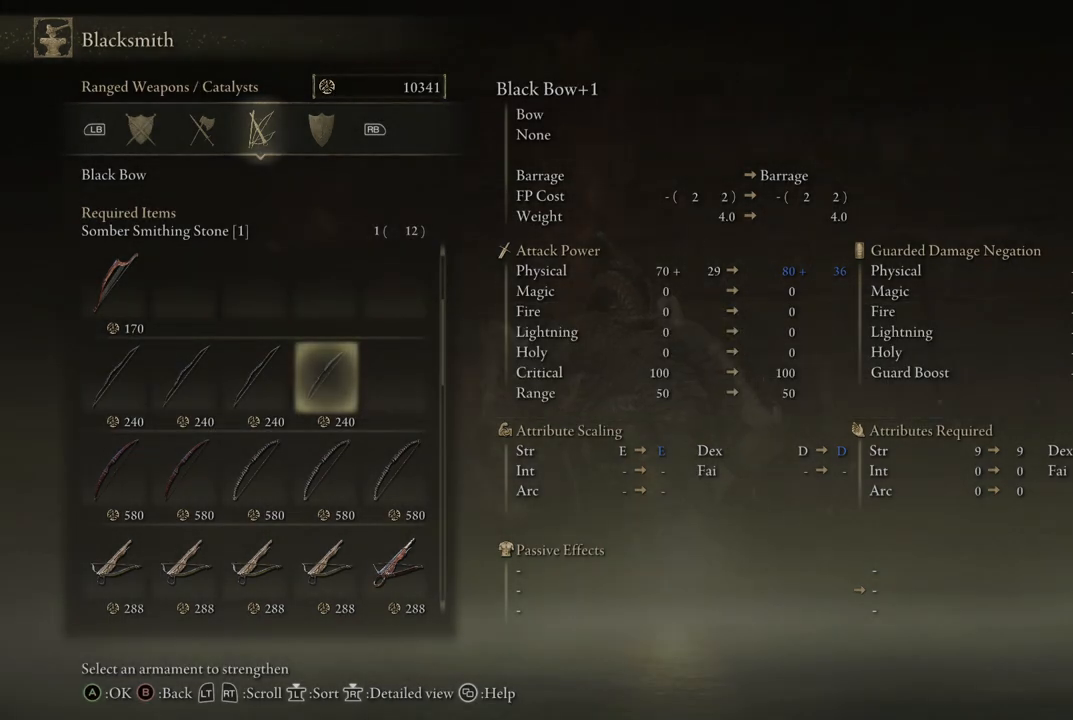
{"buttons": [], "left_stick": "center", "right_stick": "center", "events": []}
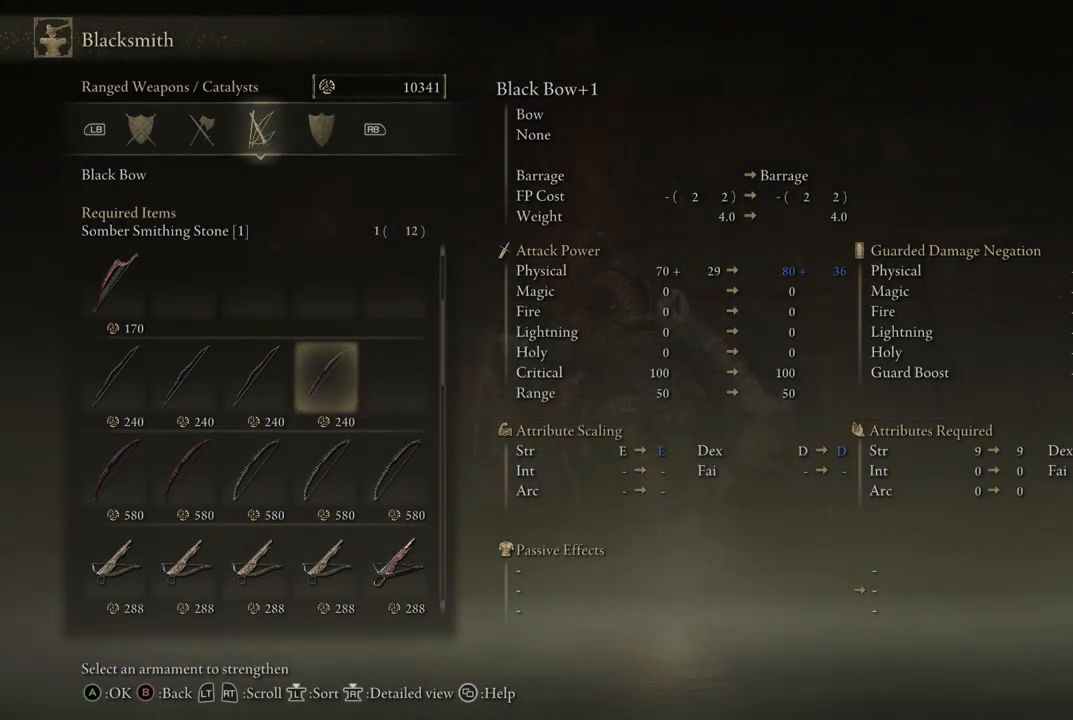
{"buttons": [], "left_stick": "center", "right_stick": "center", "events": []}
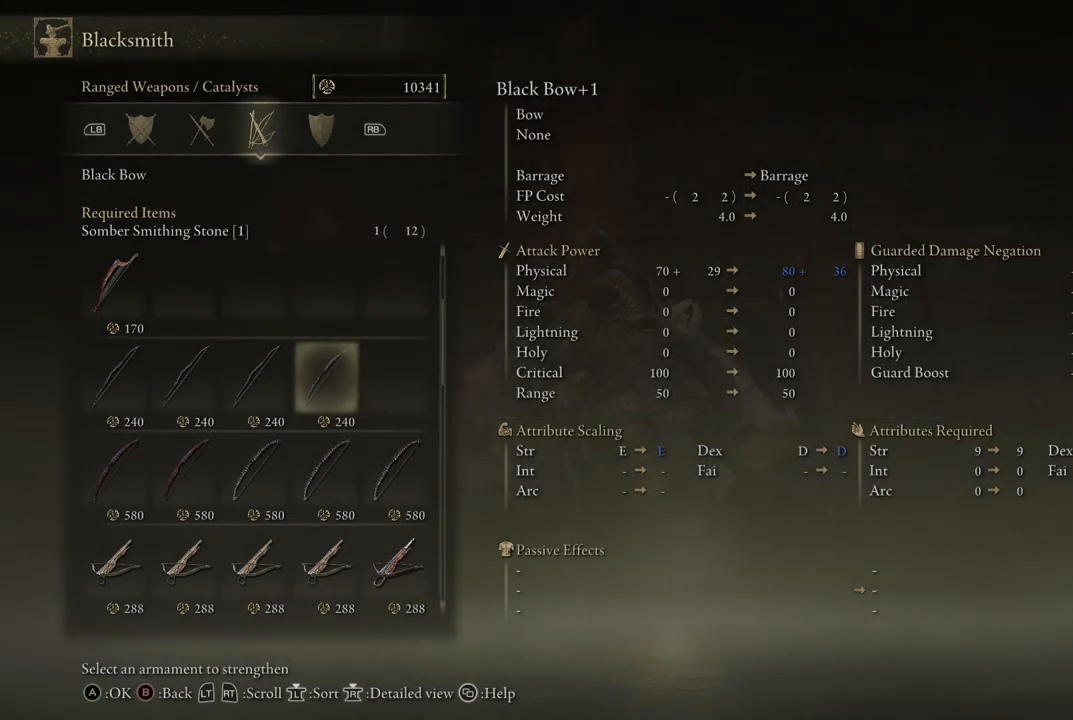
{"buttons": [], "left_stick": "center", "right_stick": "center", "events": []}
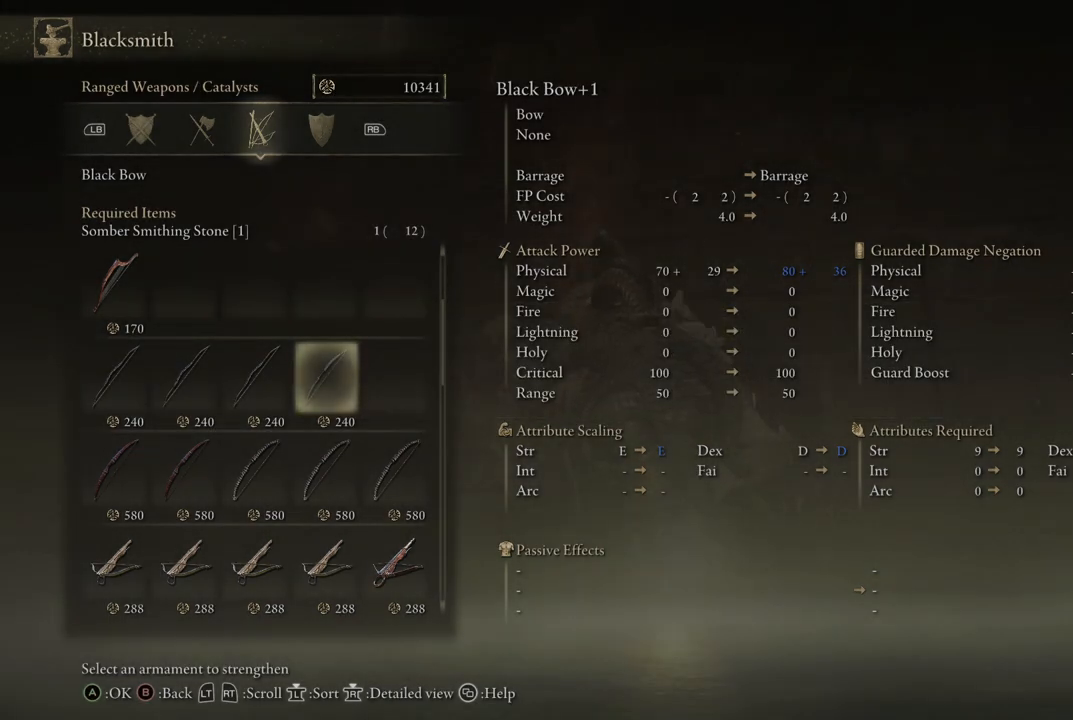
{"buttons": ["X"], "left_stick": "center", "right_stick": "center", "events": [[367, "X", "down"]]}
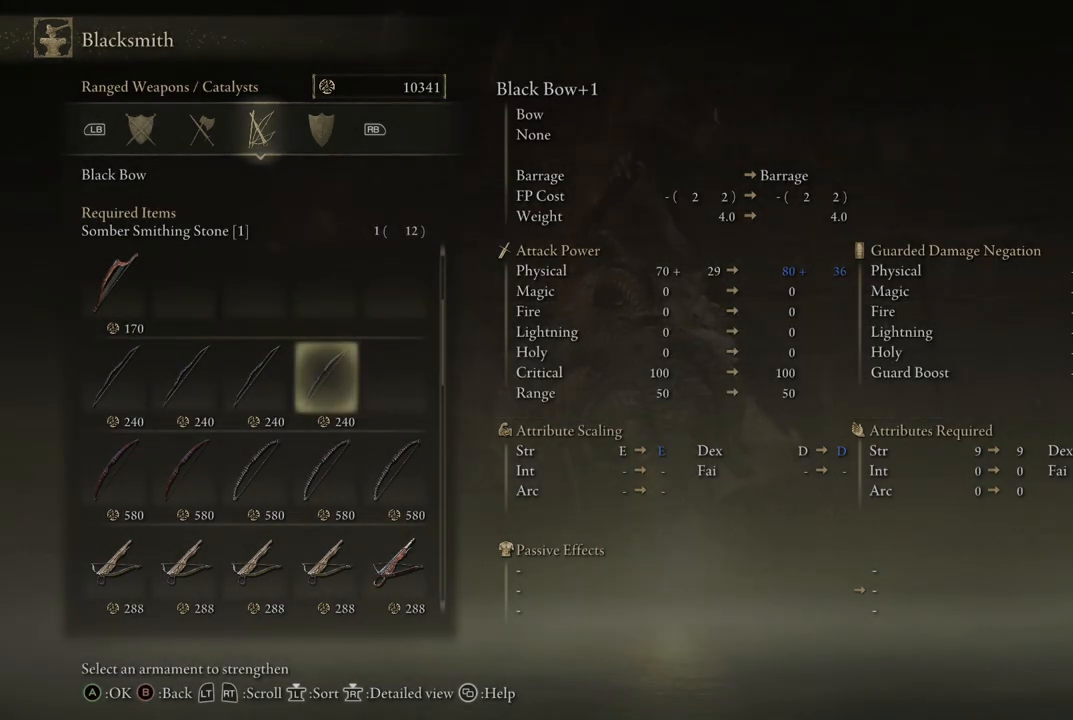
{"buttons": ["A"], "left_stick": "center", "right_stick": "center", "events": [[17, "X", "up"], [500, "A", "down"]]}
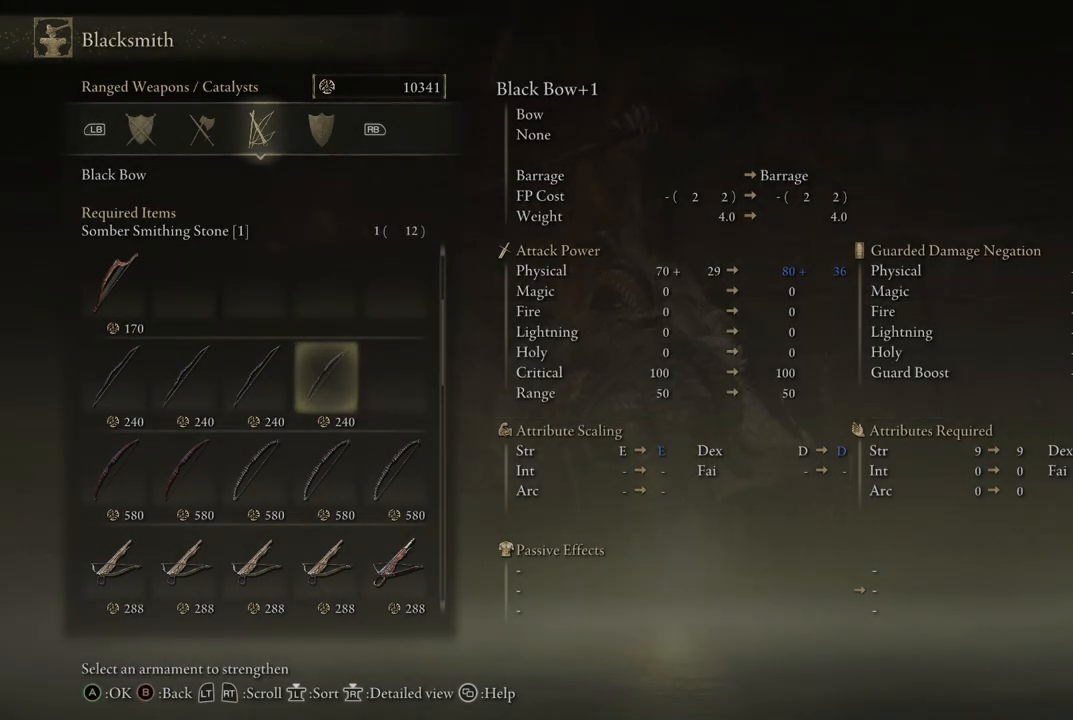
{"buttons": ["A"], "left_stick": "center", "right_stick": "center", "events": [[117, "A", "up"], [500, "A", "down"]]}
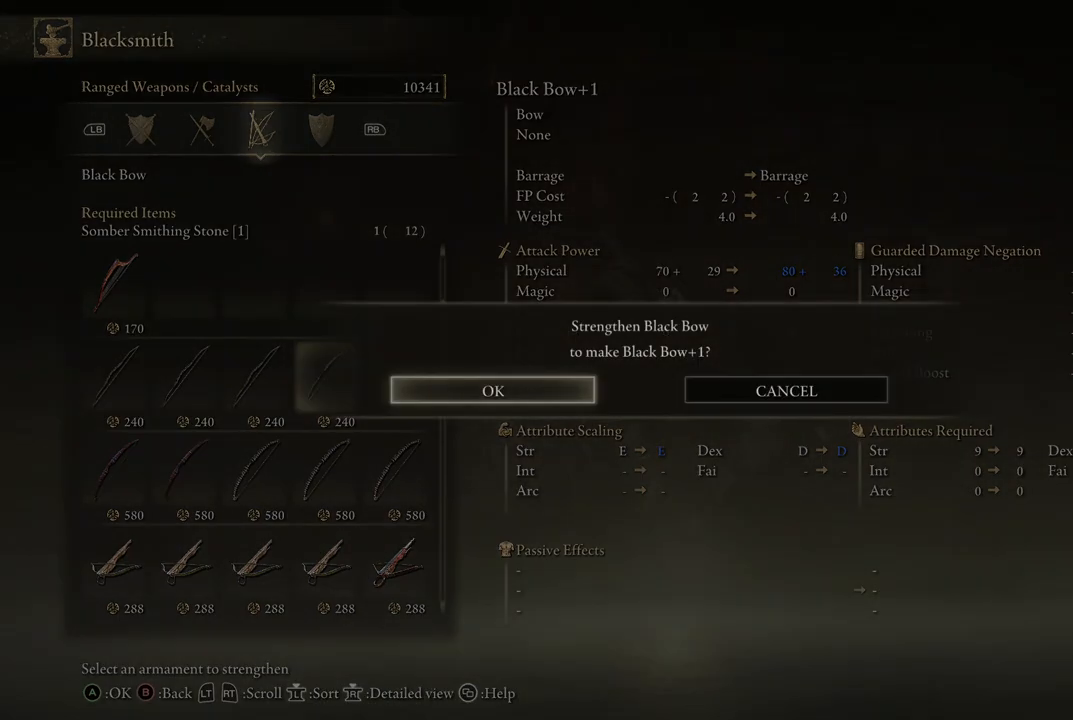
{"buttons": [], "left_stick": "center", "right_stick": "center", "events": [[100, "A", "up"]]}
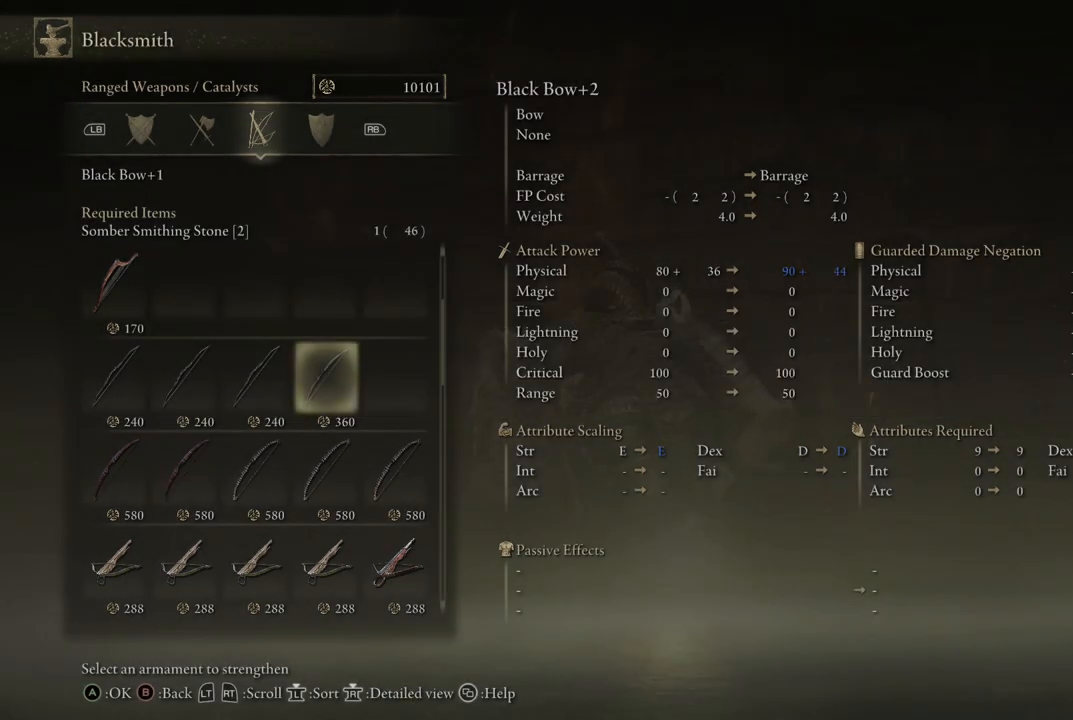
{"buttons": [], "left_stick": "center", "right_stick": "center", "events": []}
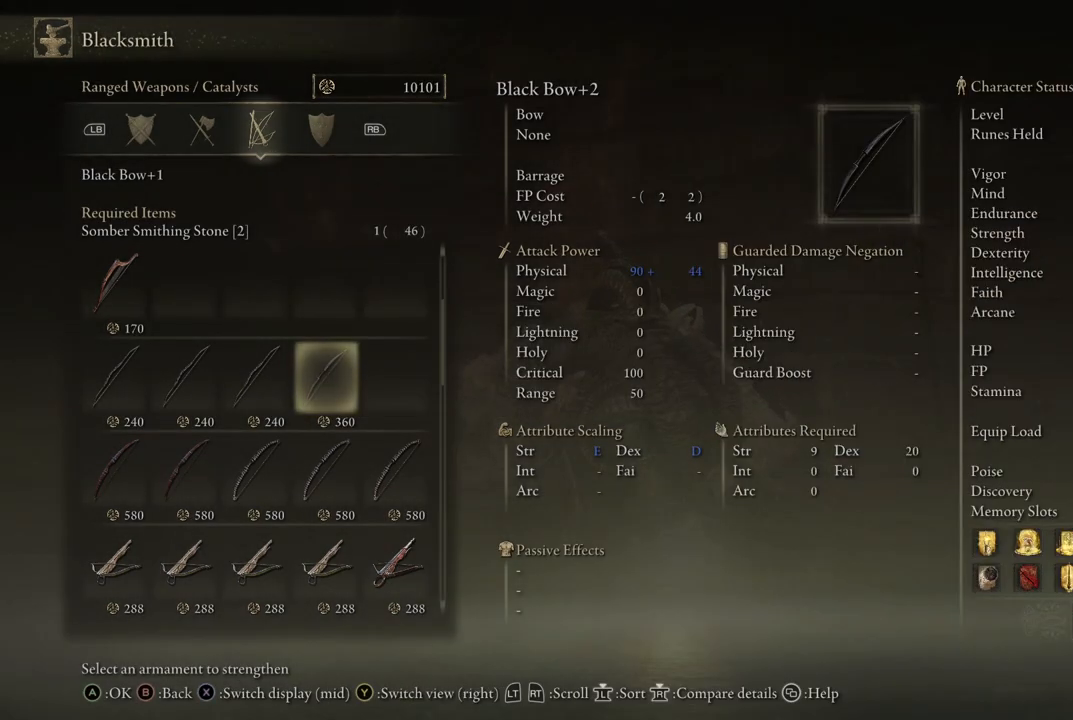
{"buttons": ["Y"], "left_stick": "center", "right_stick": "center", "events": [[483, "Y", "down"]]}
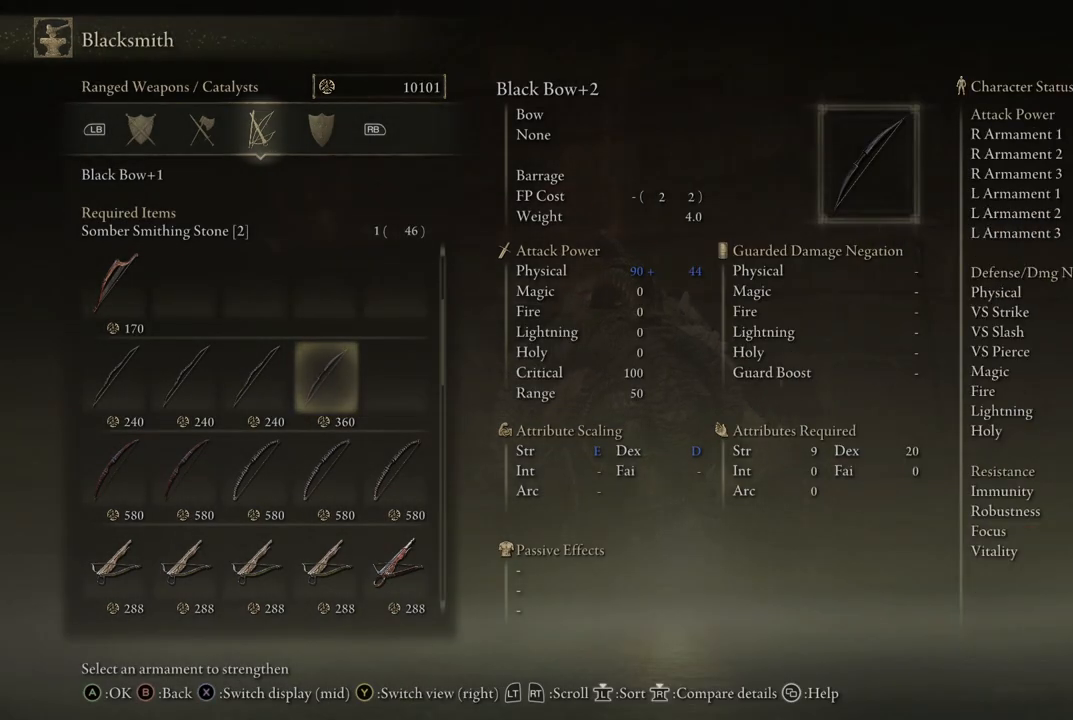
{"buttons": ["Y"], "left_stick": "center", "right_stick": "center", "events": [[100, "Y", "up"], [417, "Y", "down"]]}
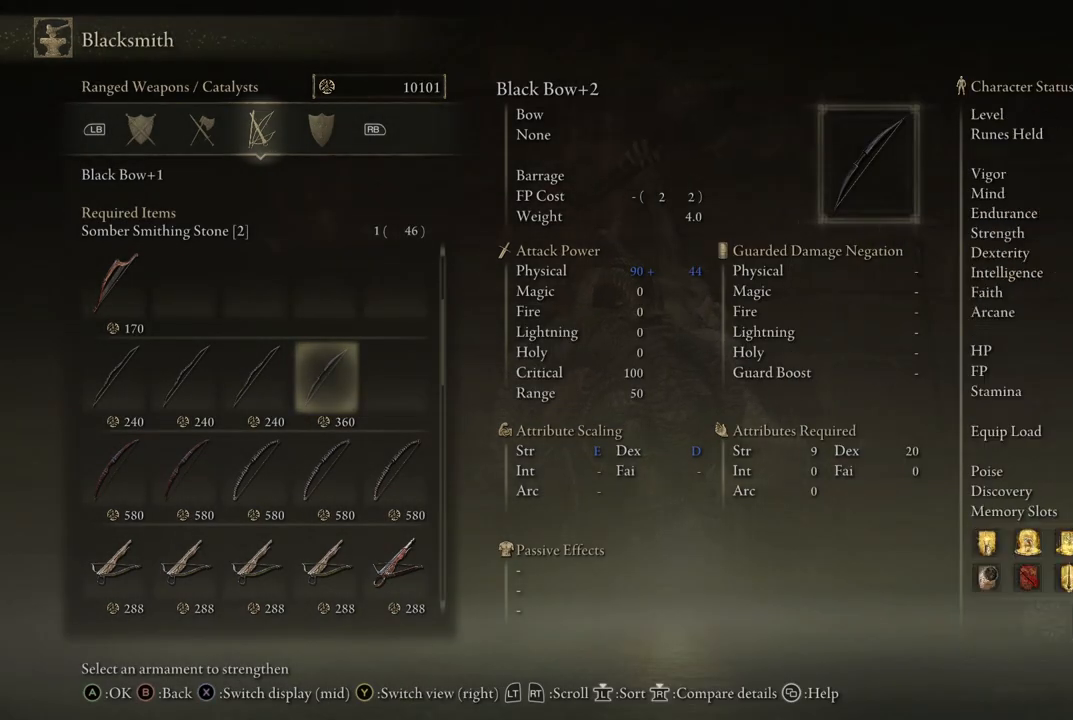
{"buttons": [], "left_stick": "center", "right_stick": "center", "events": [[33, "Y", "up"], [183, "X", "down"], [300, "X", "up"]]}